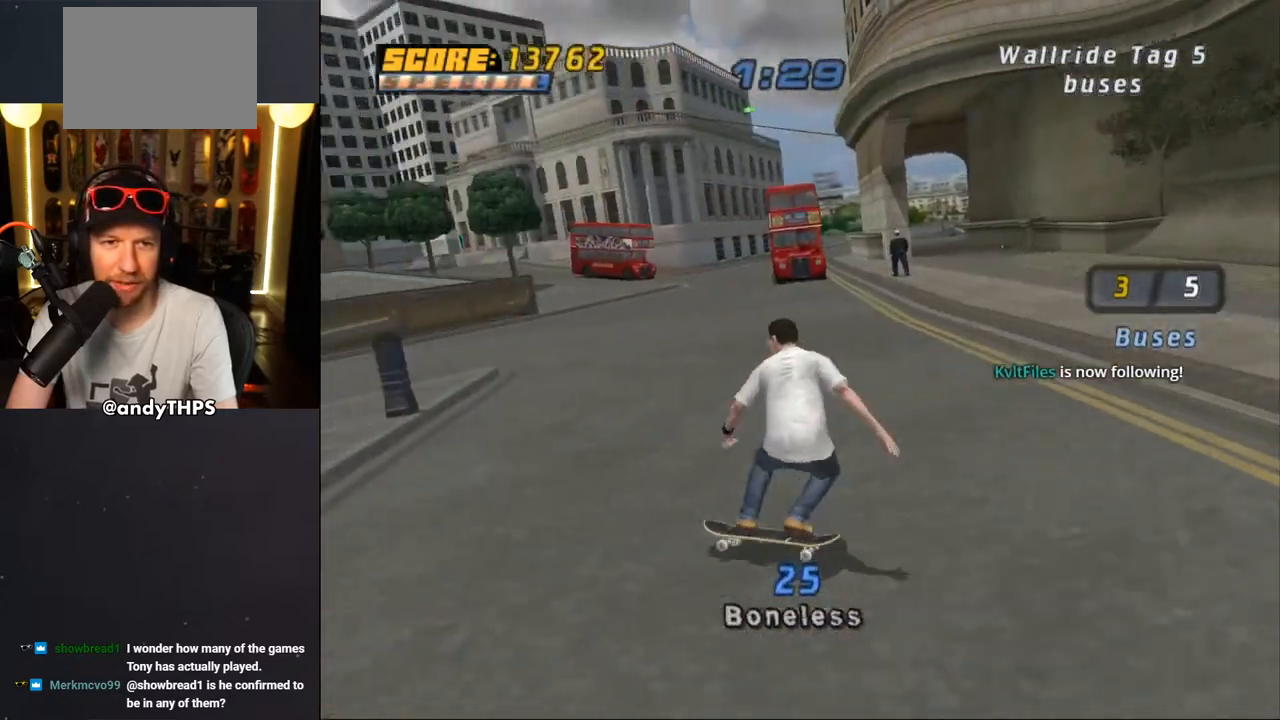
Gameplay with a controller (PlayStation layout); each line is a JSON object with the inputs held at the frame after it. "events" lists button and stick changes between this image and that frame as [ms after this image, input, new state], when the widget could be followed in between. Not read: L2 R2.
{"buttons": ["CROSS"], "left_stick": "center", "right_stick": "center", "events": [[300, "DPAD_DOWN", "down"], [417, "DPAD_DOWN", "up"], [417, "DPAD_RIGHT", "up"]]}
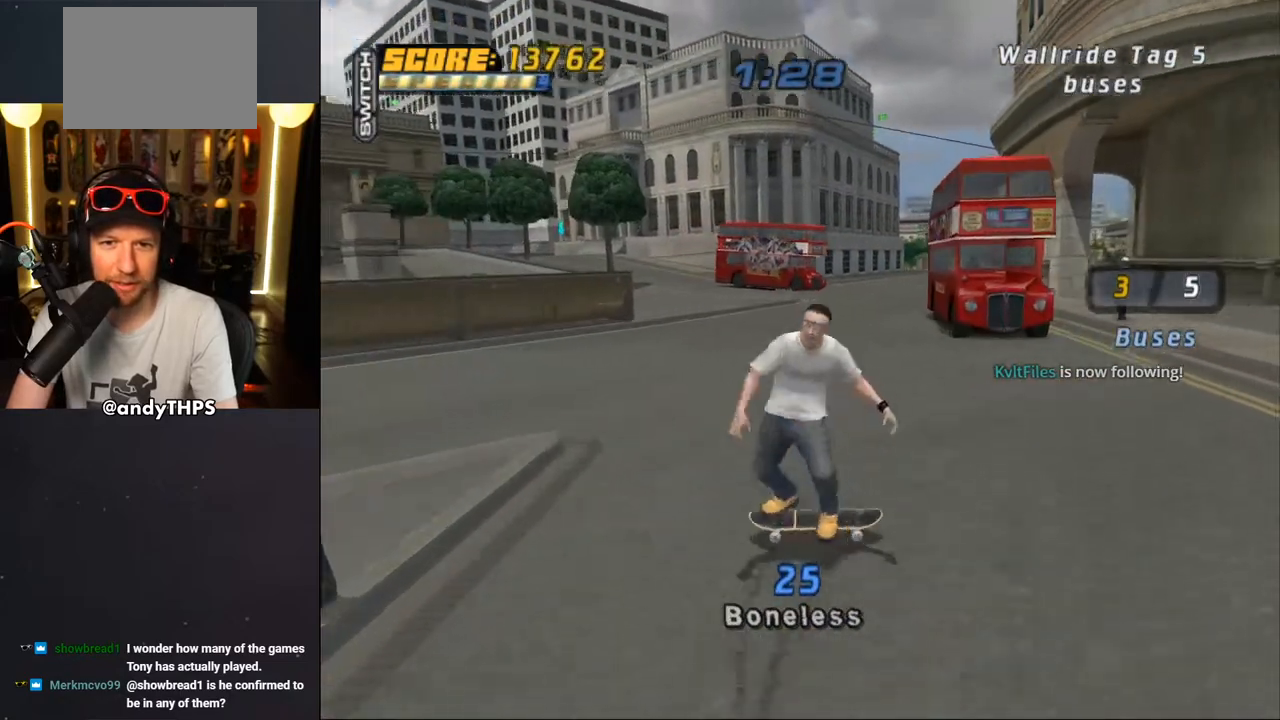
{"buttons": ["CROSS", "DPAD_DOWN", "DPAD_RIGHT"], "left_stick": "center", "right_stick": "center", "events": [[133, "DPAD_LEFT", "down"], [133, "DPAD_UP", "down"], [233, "DPAD_LEFT", "up"], [233, "DPAD_UP", "up"], [317, "DPAD_DOWN", "down"], [317, "DPAD_RIGHT", "down"]]}
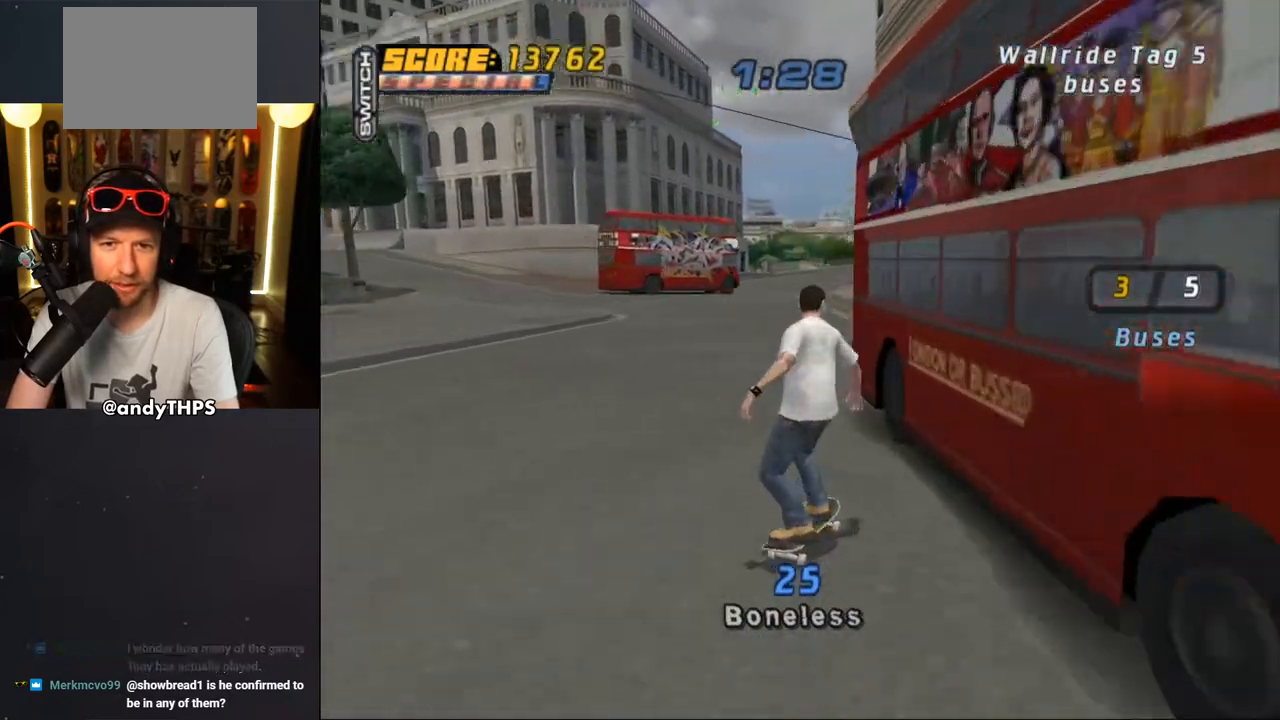
{"buttons": ["TRIANGLE"], "left_stick": "center", "right_stick": "center", "events": [[33, "CROSS", "up"], [33, "TRIANGLE", "down"], [117, "CROSS", "down"], [117, "DPAD_DOWN", "up"], [117, "DPAD_RIGHT", "up"], [217, "CROSS", "up"]]}
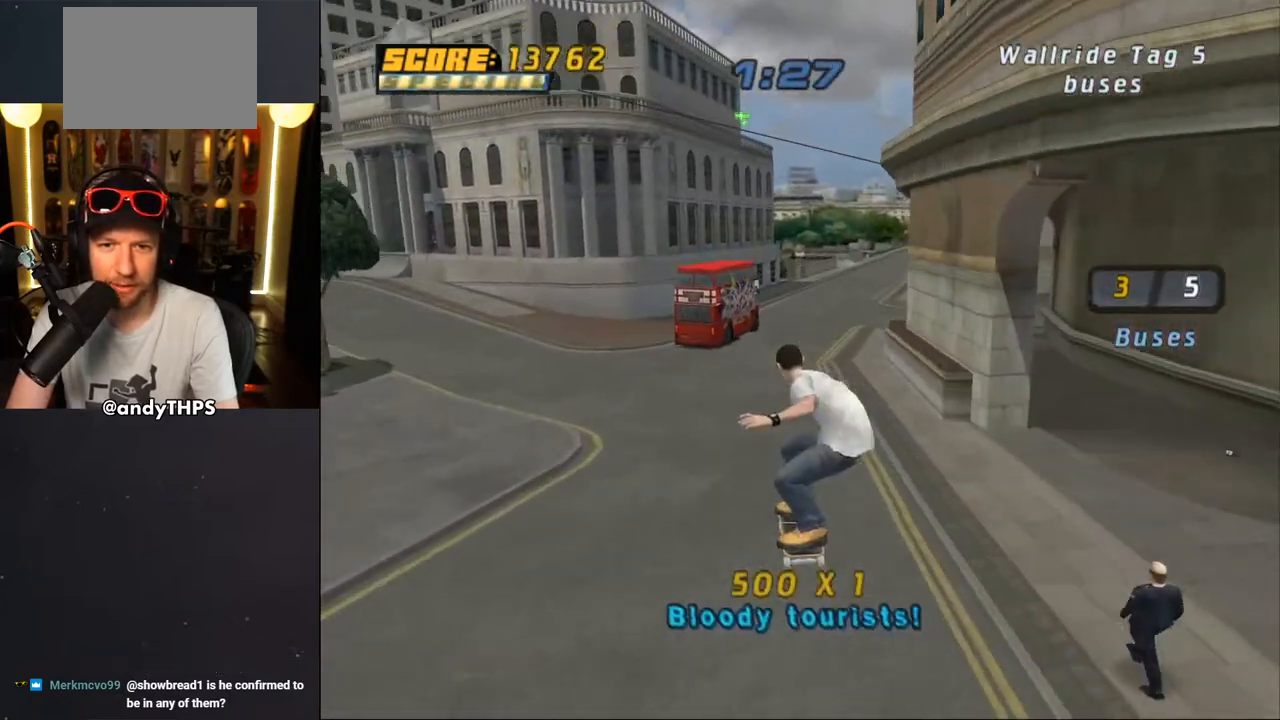
{"buttons": ["CROSS", "DPAD_RIGHT"], "left_stick": "center", "right_stick": "center", "events": [[100, "TRIANGLE", "up"], [167, "CROSS", "down"], [483, "DPAD_RIGHT", "down"]]}
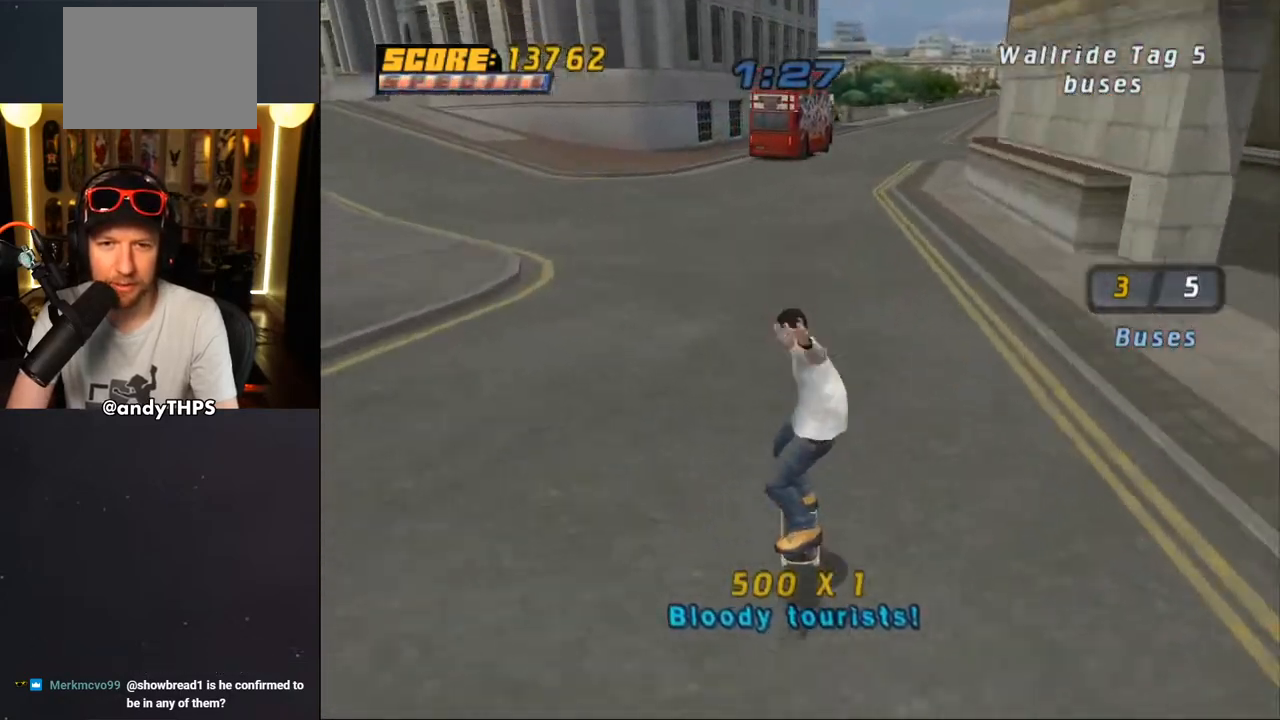
{"buttons": ["CROSS"], "left_stick": "center", "right_stick": "center", "events": [[250, "DPAD_RIGHT", "up"]]}
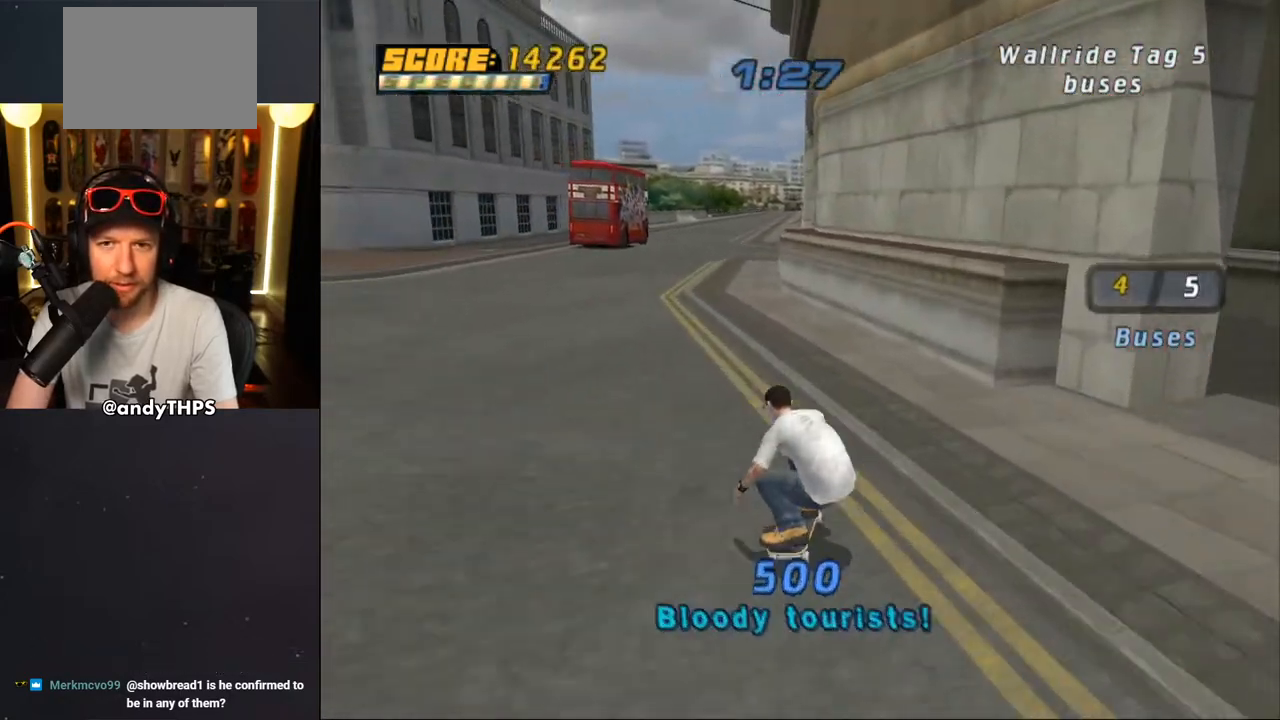
{"buttons": ["TRIANGLE", "DPAD_UP"], "left_stick": "center", "right_stick": "center", "events": [[83, "DPAD_UP", "down"], [117, "DPAD_LEFT", "down"], [200, "DPAD_LEFT", "up"], [233, "DPAD_UP", "up"], [283, "DPAD_UP", "down"], [333, "CROSS", "up"], [333, "TRIANGLE", "down"]]}
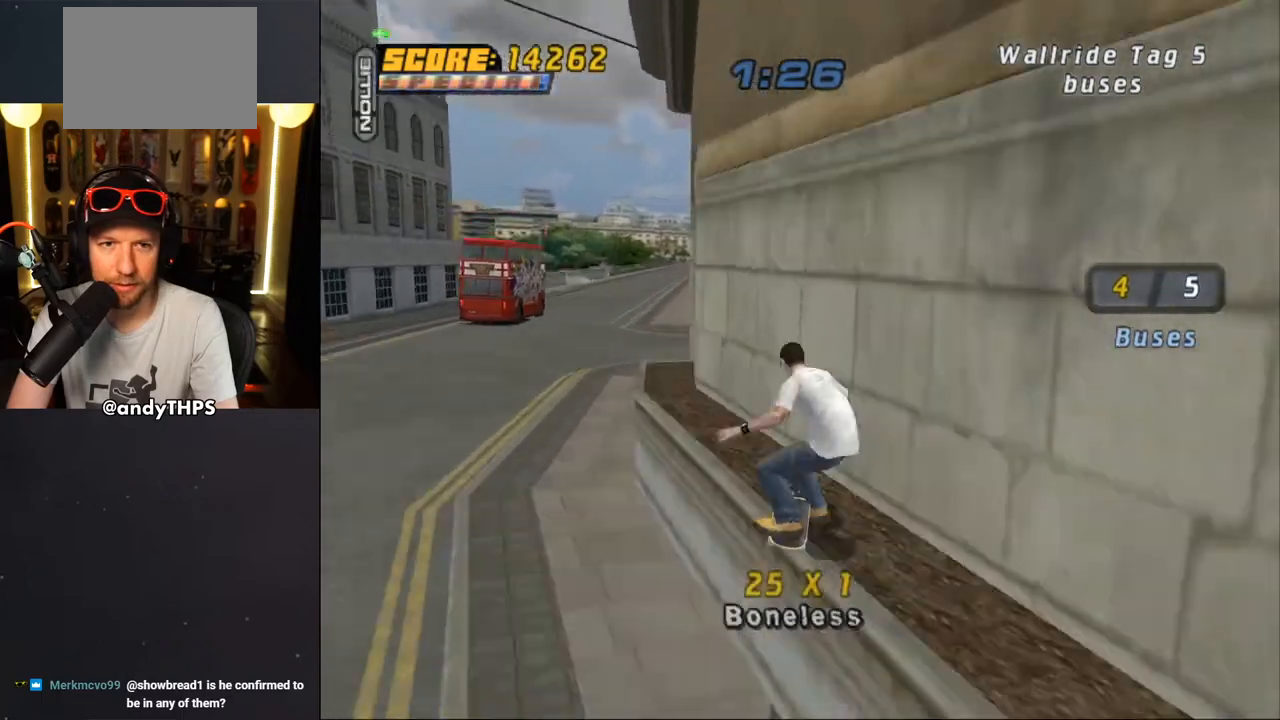
{"buttons": ["CROSS", "TRIANGLE", "DPAD_UP"], "left_stick": "center", "right_stick": "center", "events": [[17, "DPAD_UP", "up"], [50, "DPAD_UP", "down"], [67, "CROSS", "down"], [133, "CROSS", "up"], [233, "CROSS", "down"], [300, "CROSS", "up"], [417, "CROSS", "down"]]}
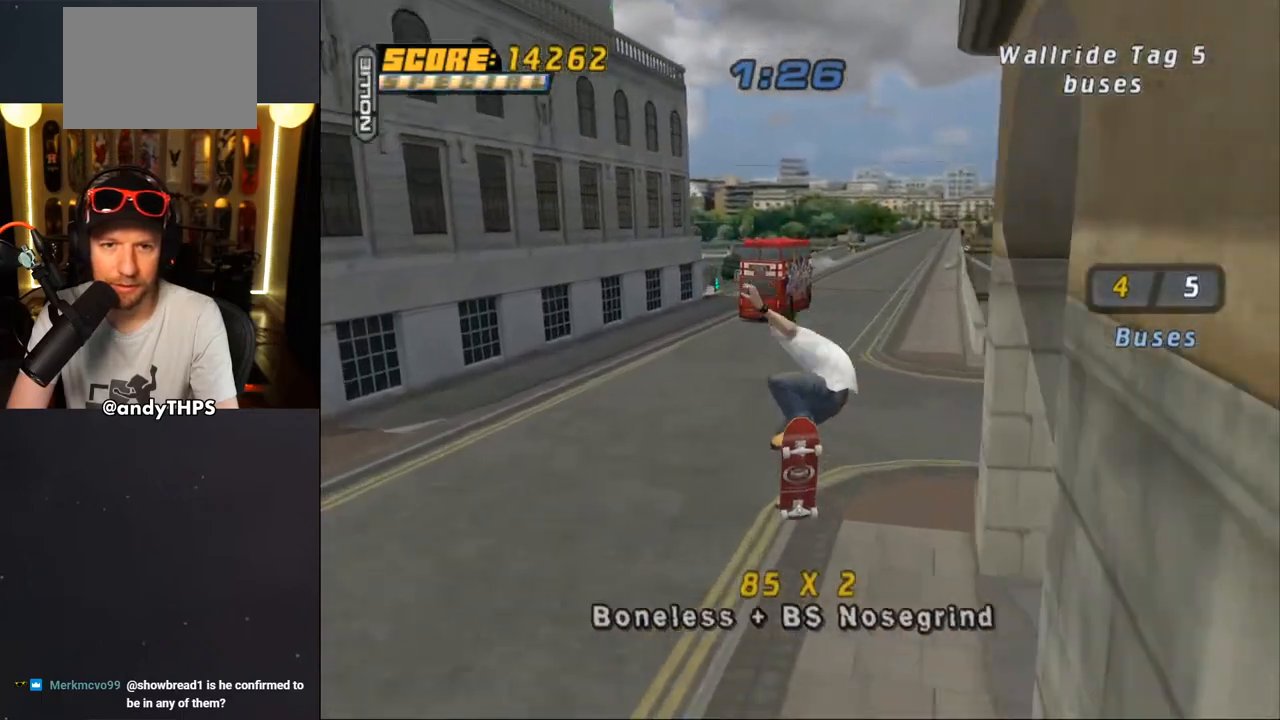
{"buttons": ["DPAD_UP"], "left_stick": "center", "right_stick": "center", "events": [[33, "DPAD_UP", "up"], [100, "TRIANGLE", "up"], [183, "DPAD_UP", "down"], [267, "DPAD_UP", "up"], [350, "DPAD_RIGHT", "down"], [450, "DPAD_RIGHT", "up"], [483, "CROSS", "up"], [483, "DPAD_UP", "down"]]}
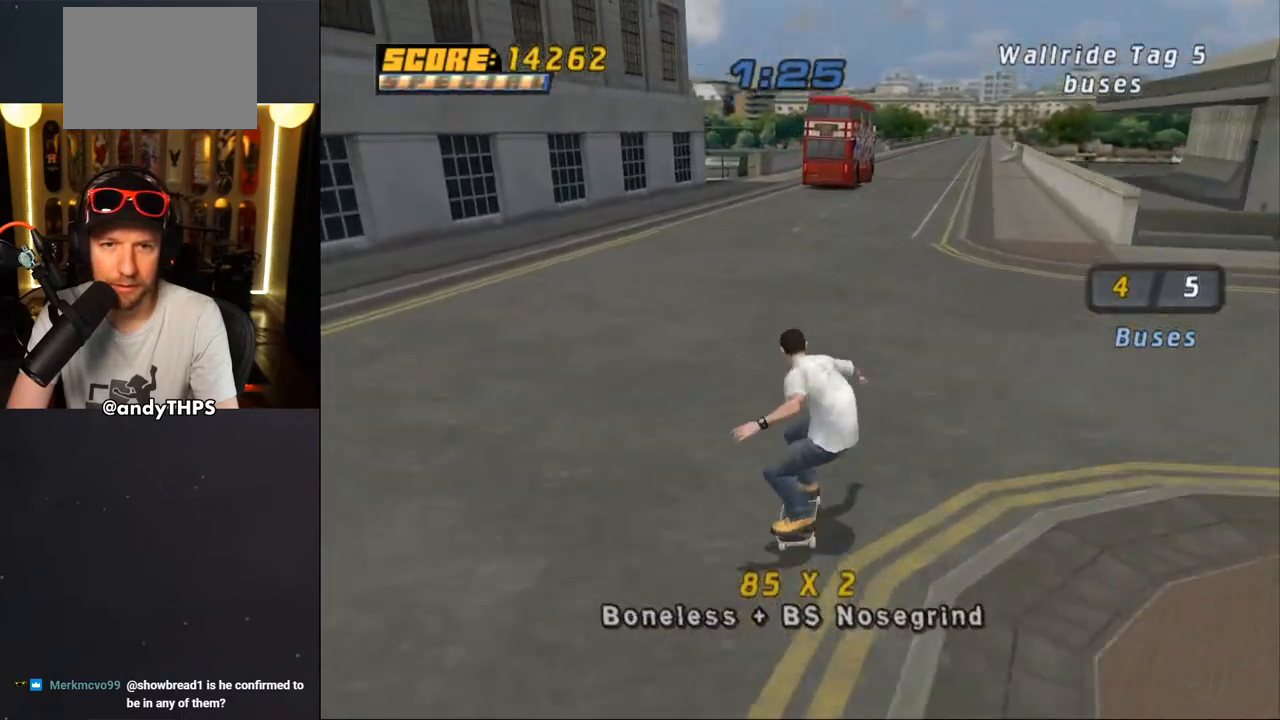
{"buttons": ["CROSS"], "left_stick": "center", "right_stick": "center", "events": [[50, "CROSS", "down"], [217, "DPAD_UP", "up"], [250, "DPAD_UP", "down"], [333, "DPAD_UP", "up"], [400, "DPAD_UP", "down"], [483, "DPAD_UP", "up"]]}
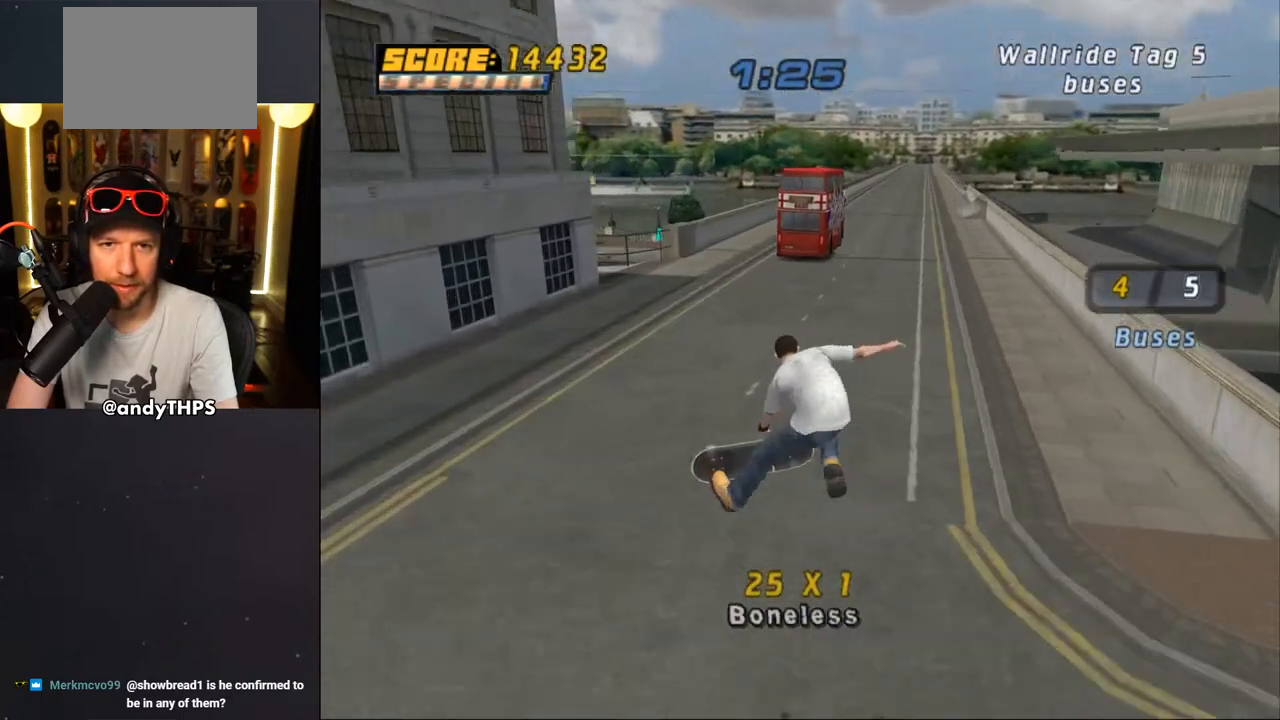
{"buttons": ["CROSS", "DPAD_UP"], "left_stick": "center", "right_stick": "center", "events": [[33, "DPAD_UP", "down"], [117, "DPAD_UP", "up"], [167, "DPAD_UP", "down"], [267, "DPAD_UP", "up"], [300, "DPAD_UP", "down"], [333, "CROSS", "up"], [383, "CROSS", "down"]]}
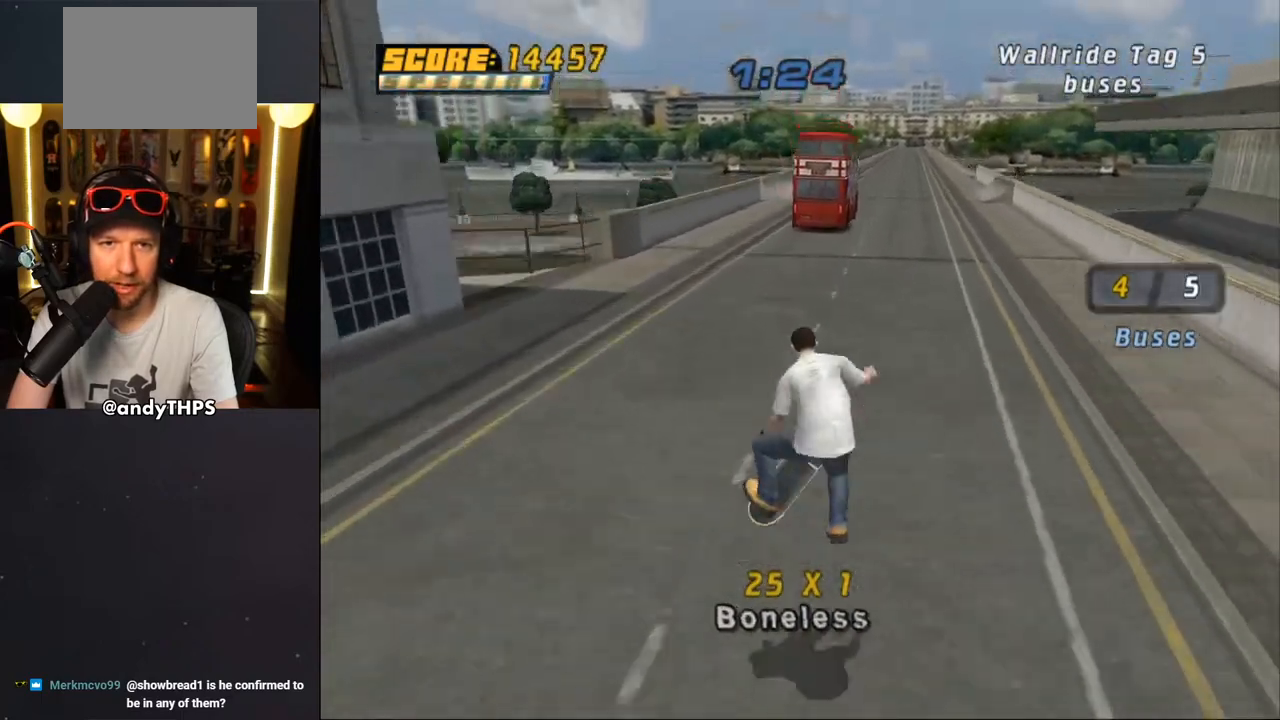
{"buttons": ["CROSS"], "left_stick": "center", "right_stick": "center", "events": [[67, "DPAD_UP", "up"], [100, "DPAD_UP", "down"], [333, "DPAD_UP", "up"], [400, "DPAD_UP", "down"], [467, "DPAD_UP", "up"]]}
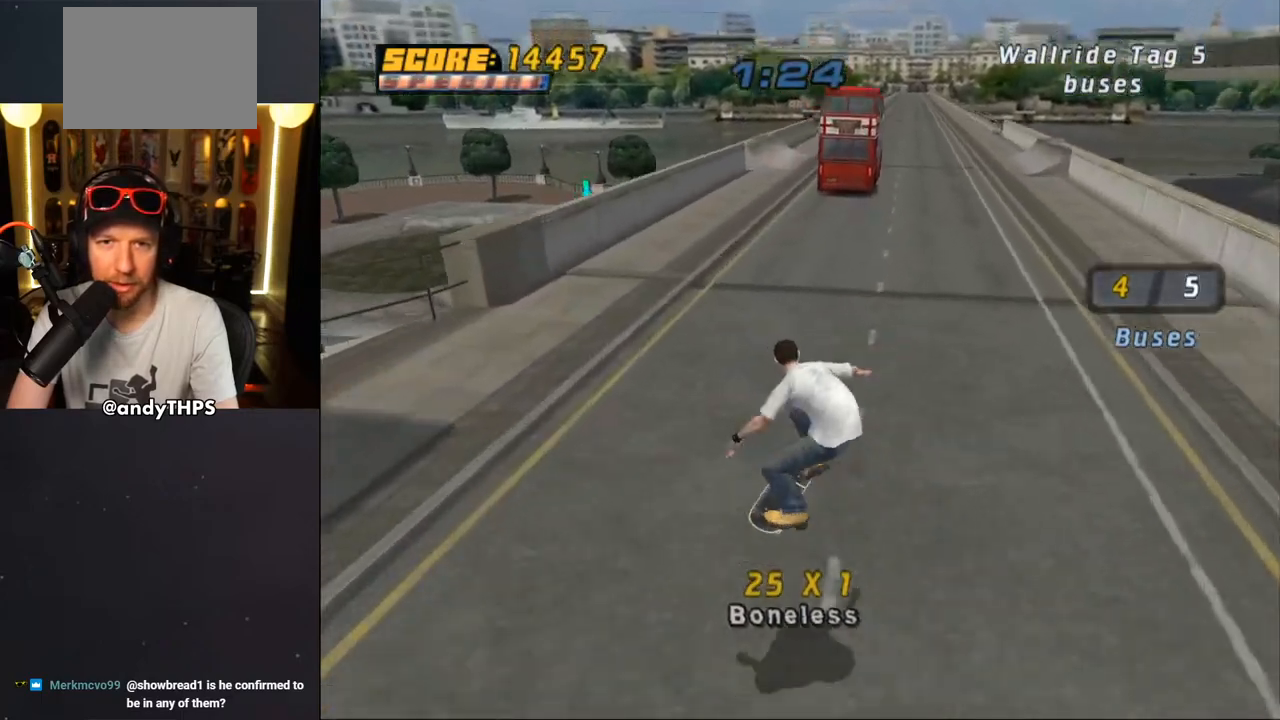
{"buttons": ["CROSS"], "left_stick": "center", "right_stick": "center", "events": [[167, "DPAD_RIGHT", "down"], [183, "DPAD_DOWN", "down"], [250, "DPAD_DOWN", "up"], [300, "DPAD_RIGHT", "up"]]}
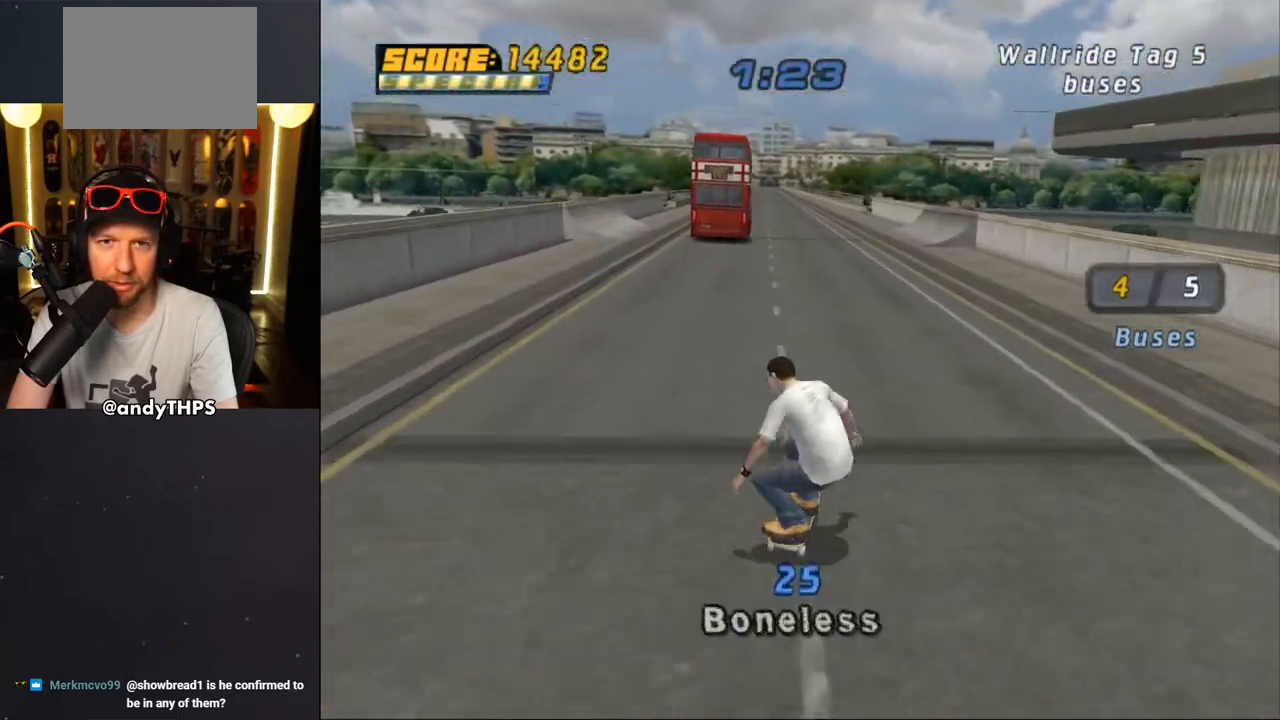
{"buttons": ["CROSS"], "left_stick": "center", "right_stick": "center", "events": []}
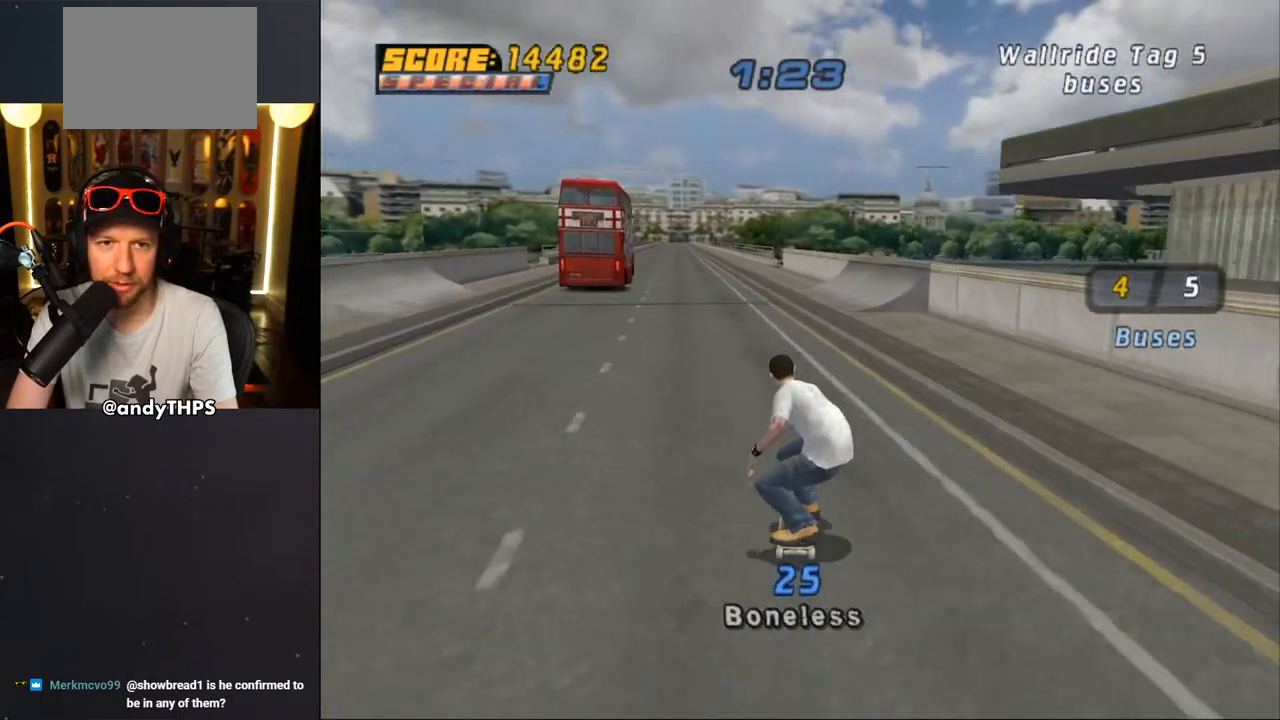
{"buttons": ["CROSS"], "left_stick": "center", "right_stick": "center", "events": [[50, "DPAD_LEFT", "down"], [133, "DPAD_LEFT", "up"]]}
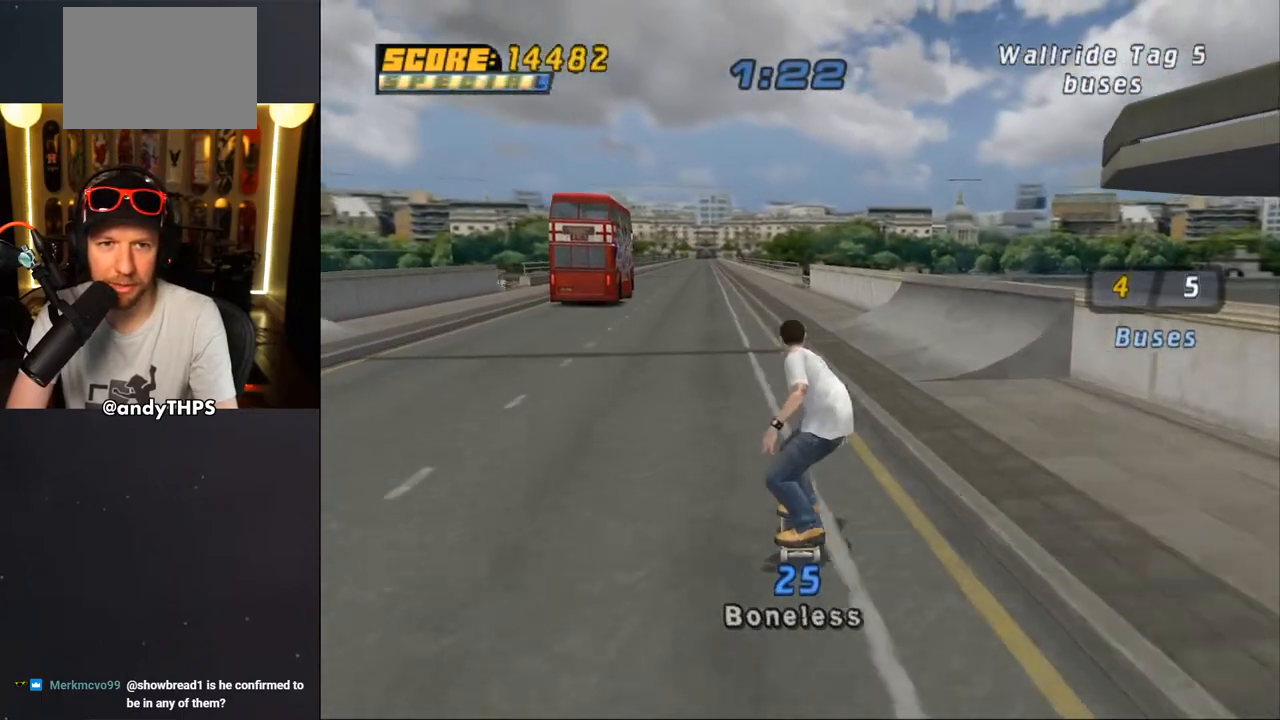
{"buttons": ["CROSS"], "left_stick": "center", "right_stick": "center", "events": [[50, "DPAD_LEFT", "down"], [167, "DPAD_LEFT", "up"]]}
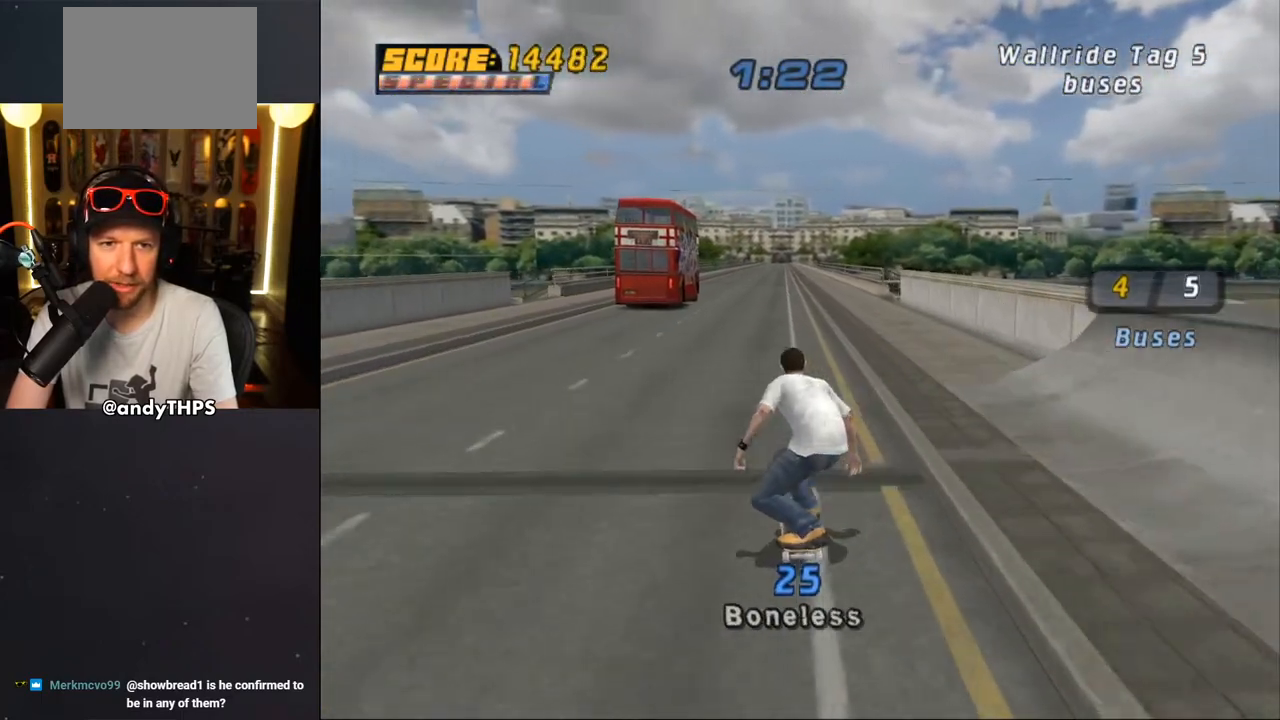
{"buttons": ["CROSS"], "left_stick": "center", "right_stick": "center", "events": [[17, "DPAD_RIGHT", "down"], [67, "DPAD_RIGHT", "up"], [400, "DPAD_LEFT", "down"], [467, "DPAD_LEFT", "up"]]}
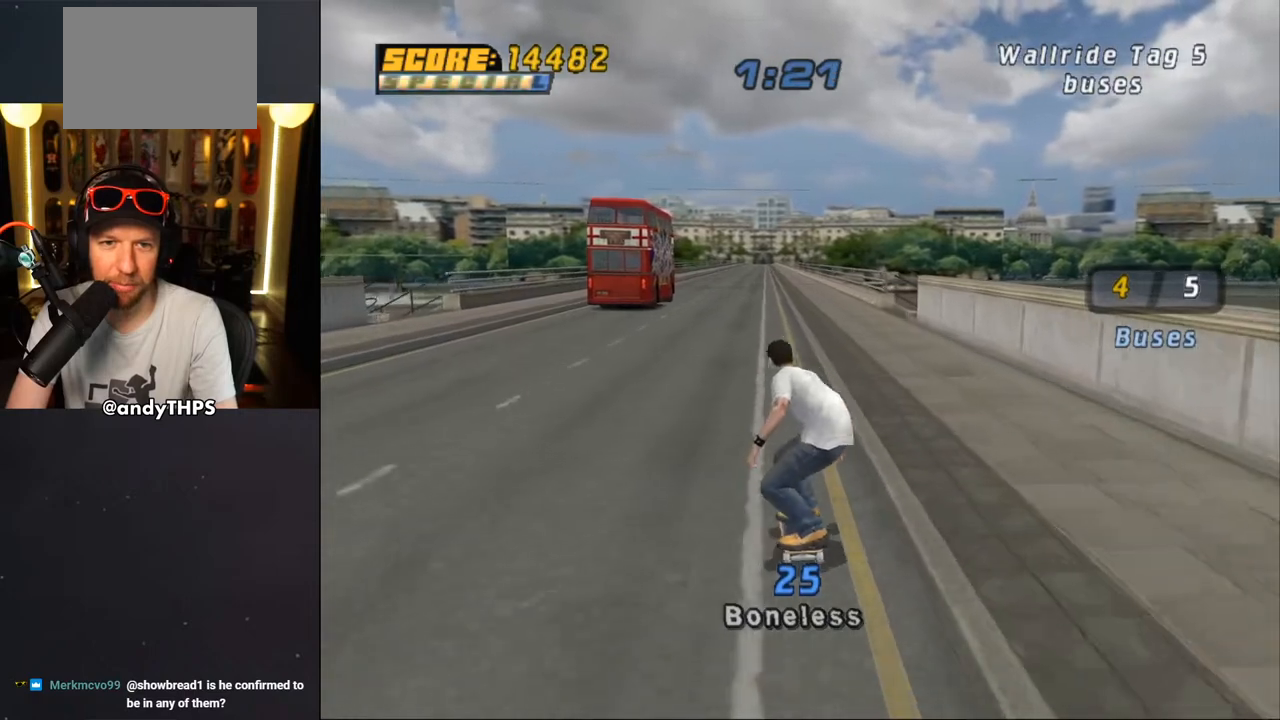
{"buttons": ["CROSS"], "left_stick": "center", "right_stick": "center", "events": [[333, "DPAD_RIGHT", "down"], [383, "DPAD_RIGHT", "up"]]}